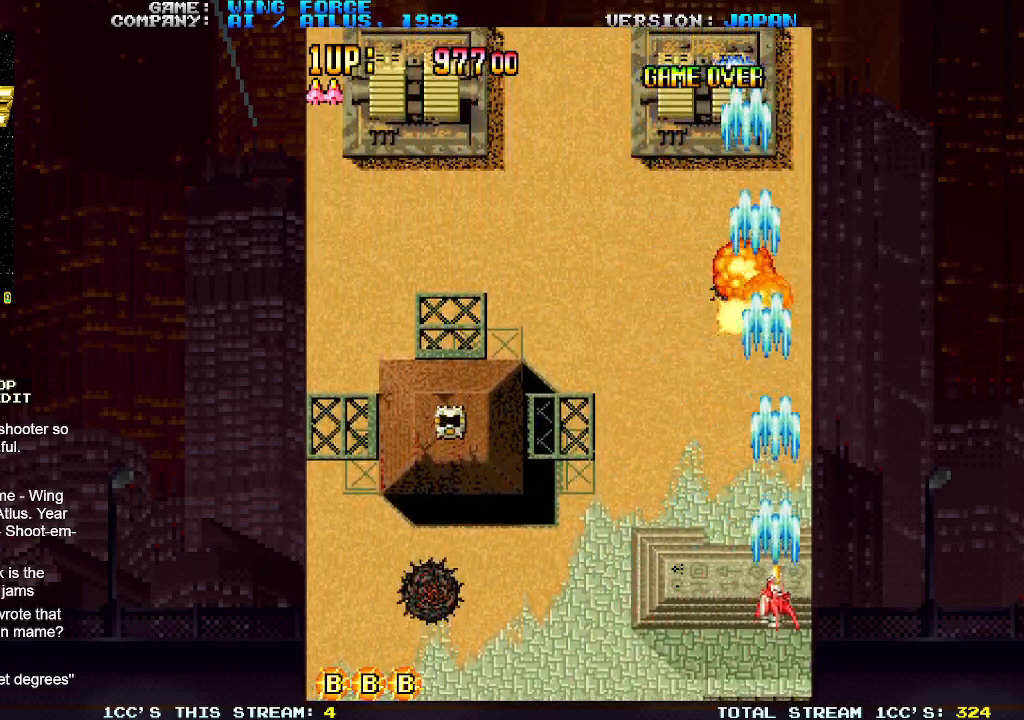
Gameplay with a controller (arcade stick); each line is a JSON object with the inputs held at the frame after it. "events" lists button and stick changes between this image and that frame as [ms after this image, input, new state], when the widget could be followed in between. Not read: L3 R3.
{"buttons": ["SQUARE"], "left_stick": "up-left", "events": [[150, "left_stick", "left"], [483, "left_stick", "up-left"]]}
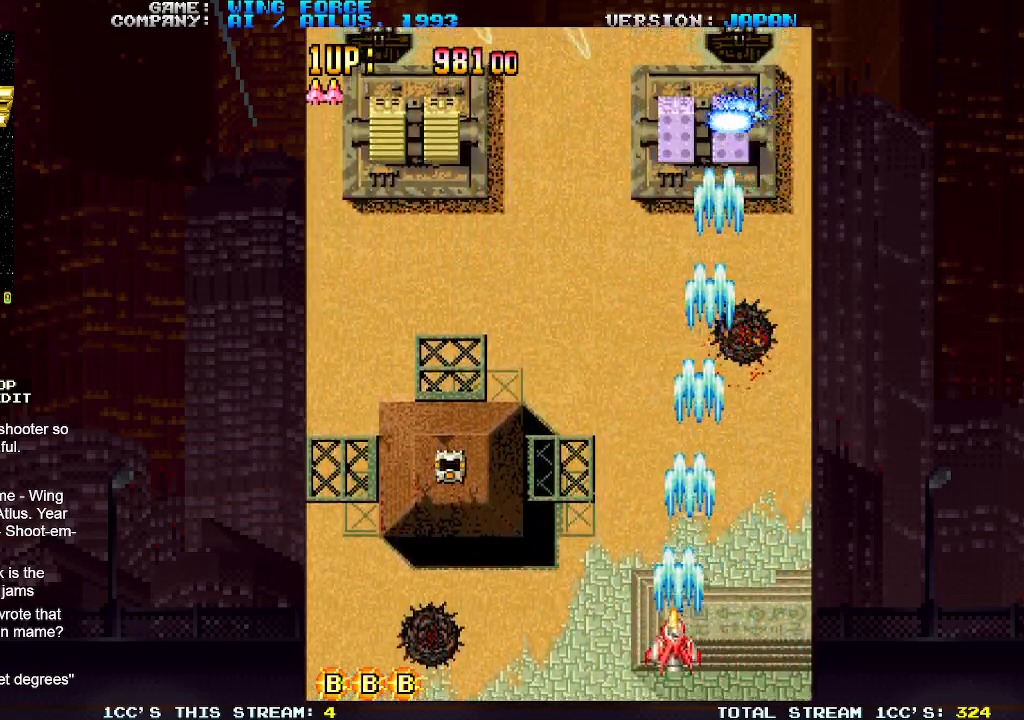
{"buttons": ["SQUARE"], "left_stick": "down-right", "events": [[150, "left_stick", "right"], [350, "left_stick", "down-right"]]}
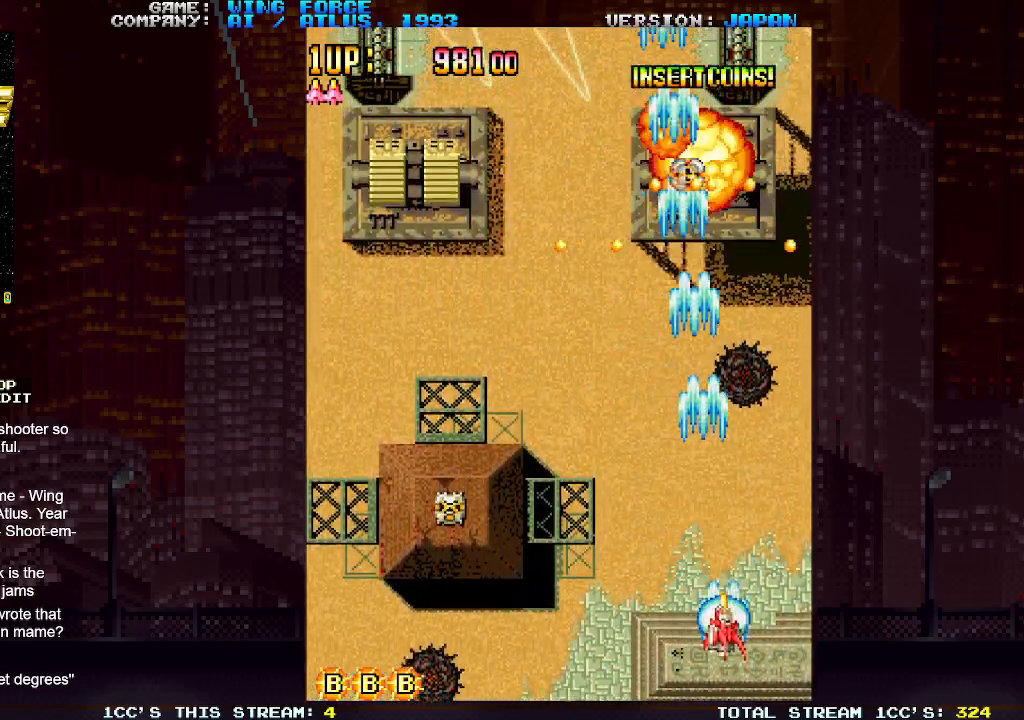
{"buttons": ["SQUARE"], "left_stick": "left", "events": [[83, "left_stick", "center"], [233, "left_stick", "left"]]}
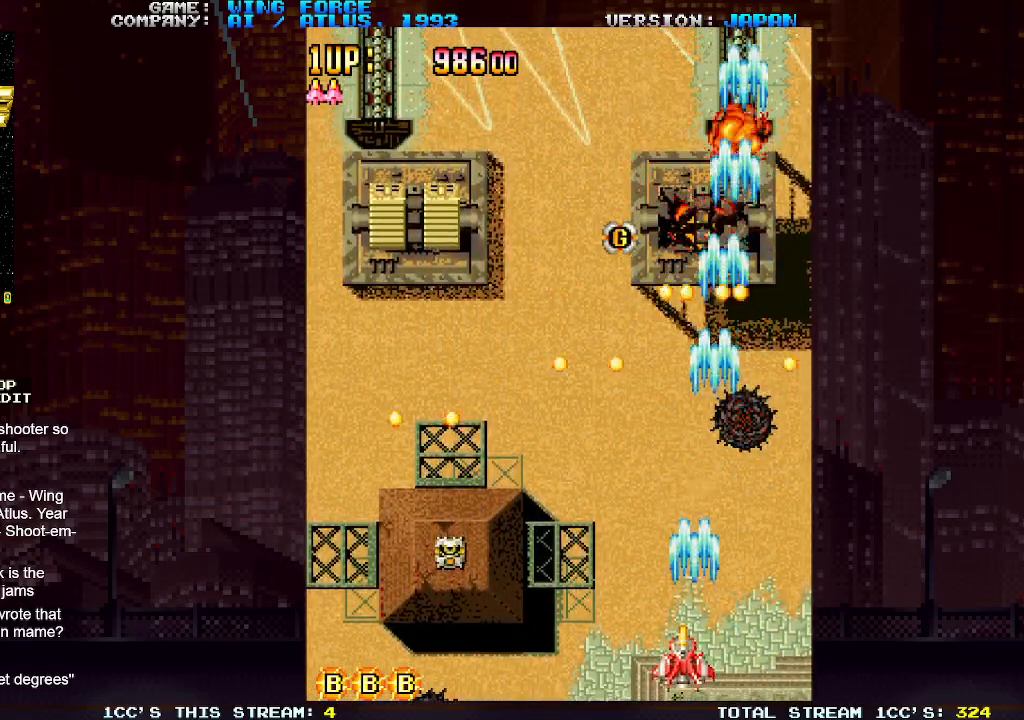
{"buttons": ["SQUARE"], "left_stick": "center", "events": [[350, "left_stick", "center"]]}
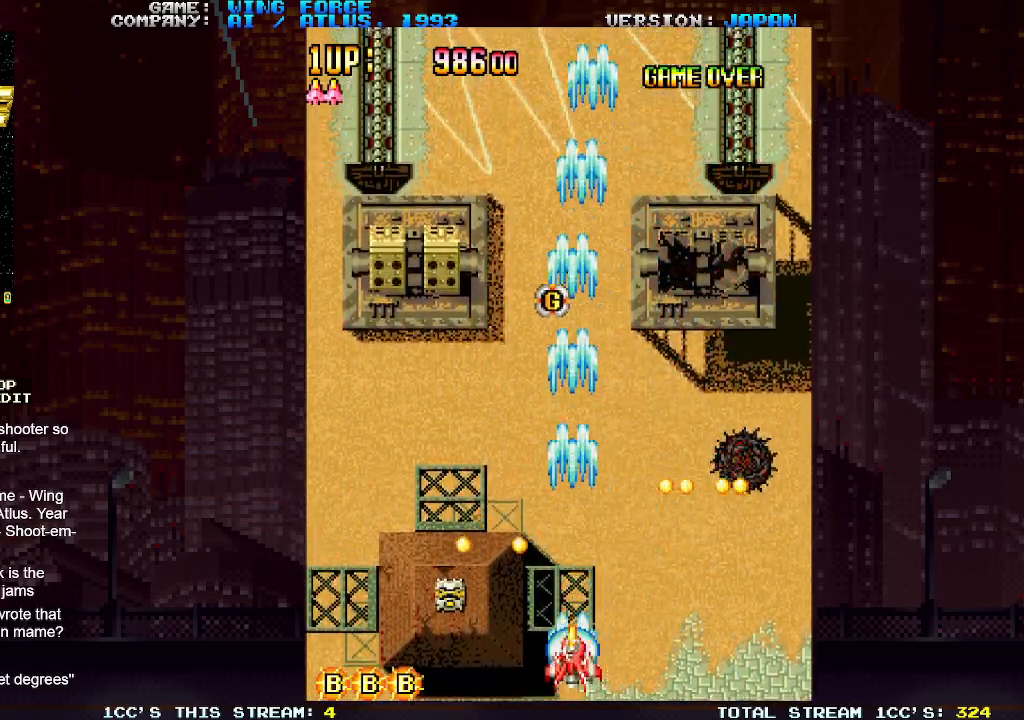
{"buttons": ["SQUARE"], "left_stick": "down-left", "events": [[17, "left_stick", "up"], [200, "left_stick", "left"], [500, "left_stick", "down-left"]]}
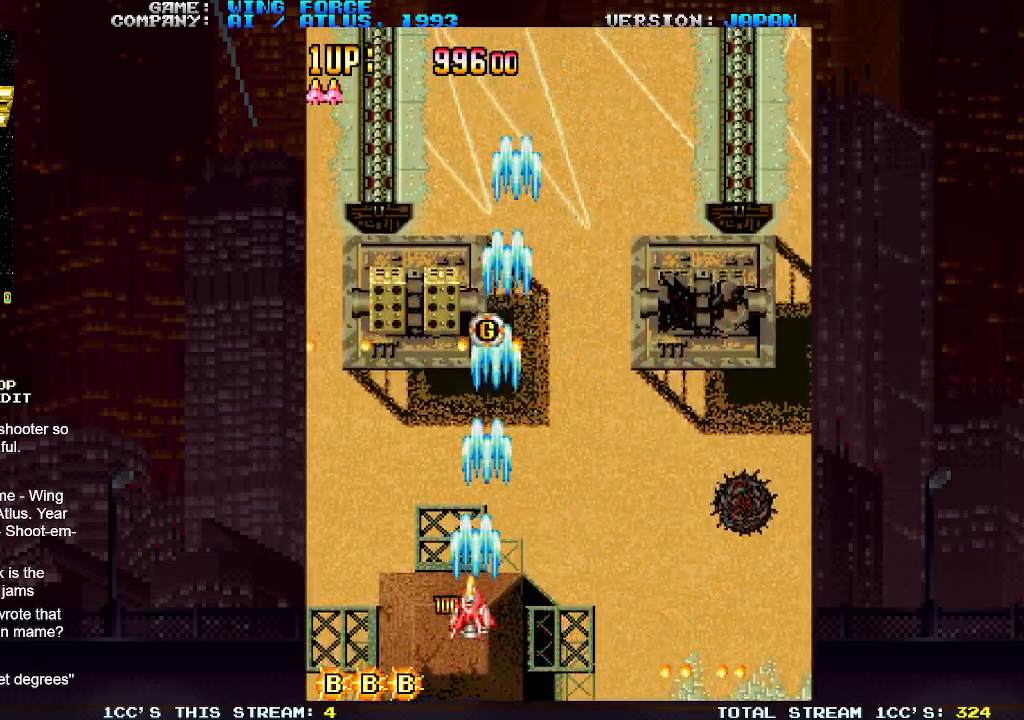
{"buttons": ["SQUARE"], "left_stick": "center", "events": [[117, "left_stick", "down"], [267, "left_stick", "center"]]}
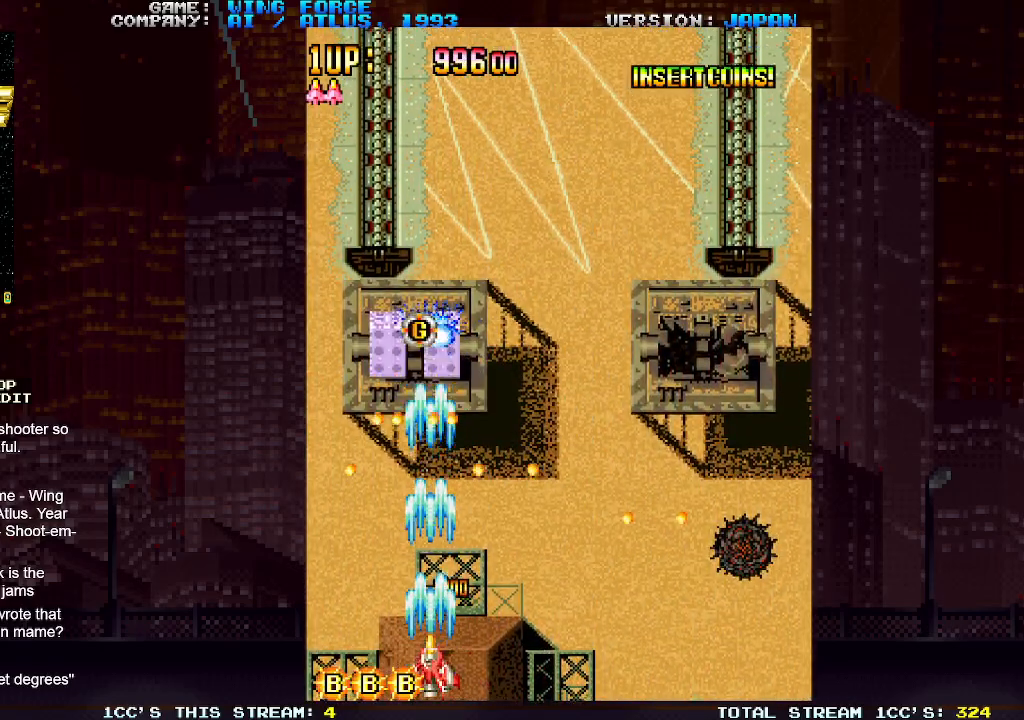
{"buttons": ["SQUARE"], "left_stick": "up", "events": [[167, "left_stick", "right"], [383, "left_stick", "center"], [450, "left_stick", "up"]]}
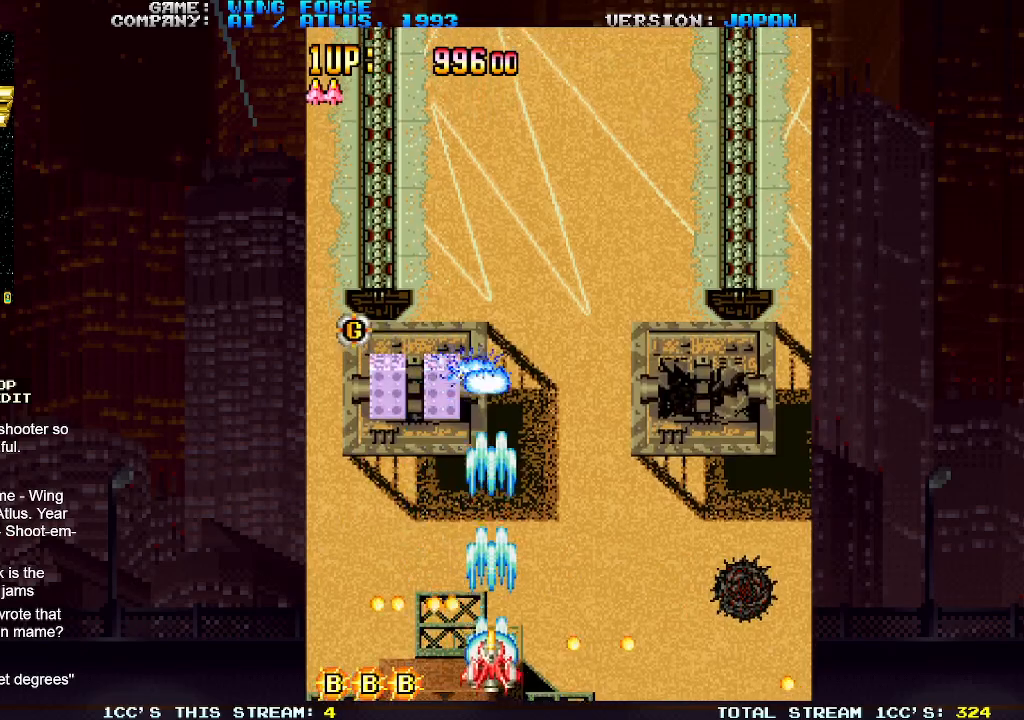
{"buttons": ["SQUARE"], "left_stick": "center", "events": [[133, "left_stick", "left"], [233, "left_stick", "down-left"], [433, "left_stick", "center"]]}
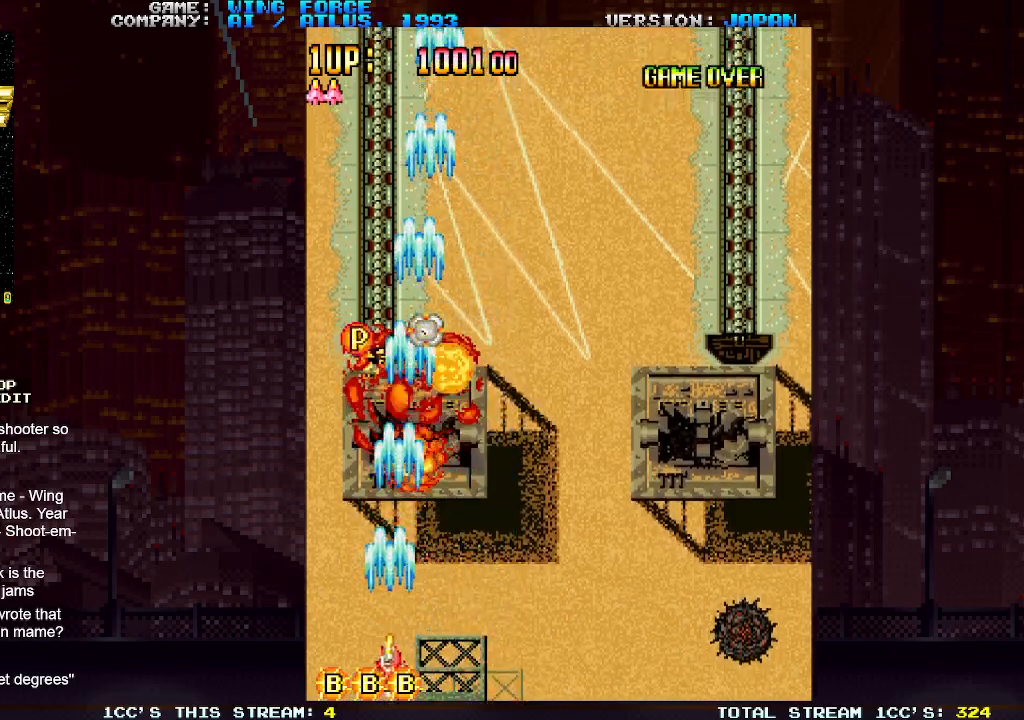
{"buttons": ["SQUARE"], "left_stick": "up-right", "events": [[133, "left_stick", "up-right"]]}
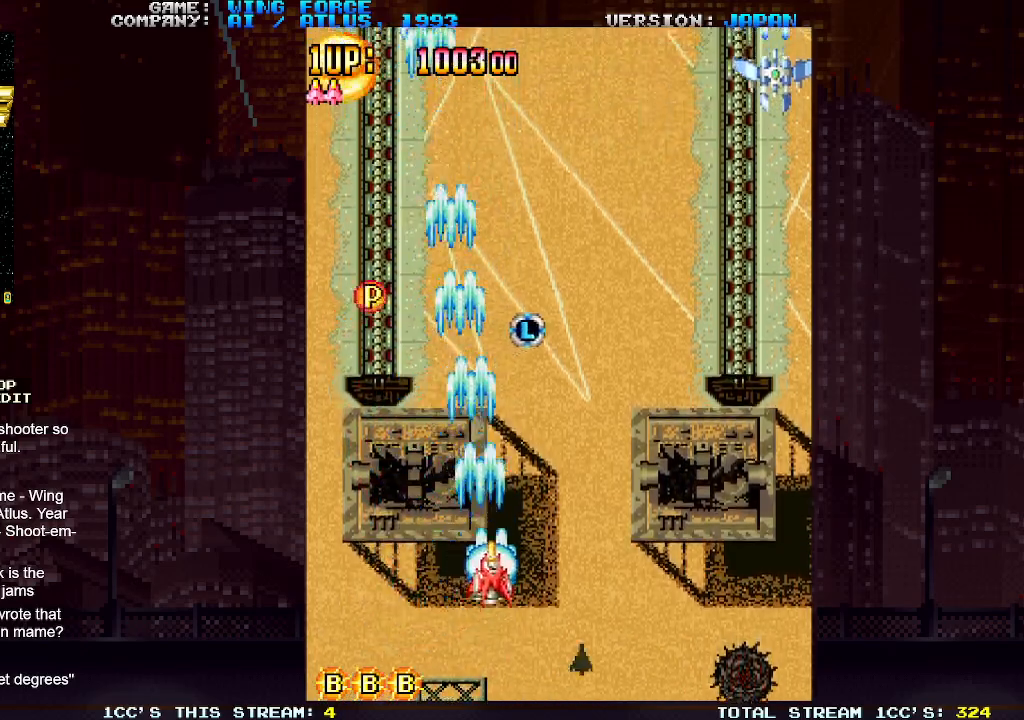
{"buttons": ["SQUARE"], "left_stick": "down-right", "events": [[83, "left_stick", "left"], [300, "left_stick", "right"], [450, "left_stick", "down-right"]]}
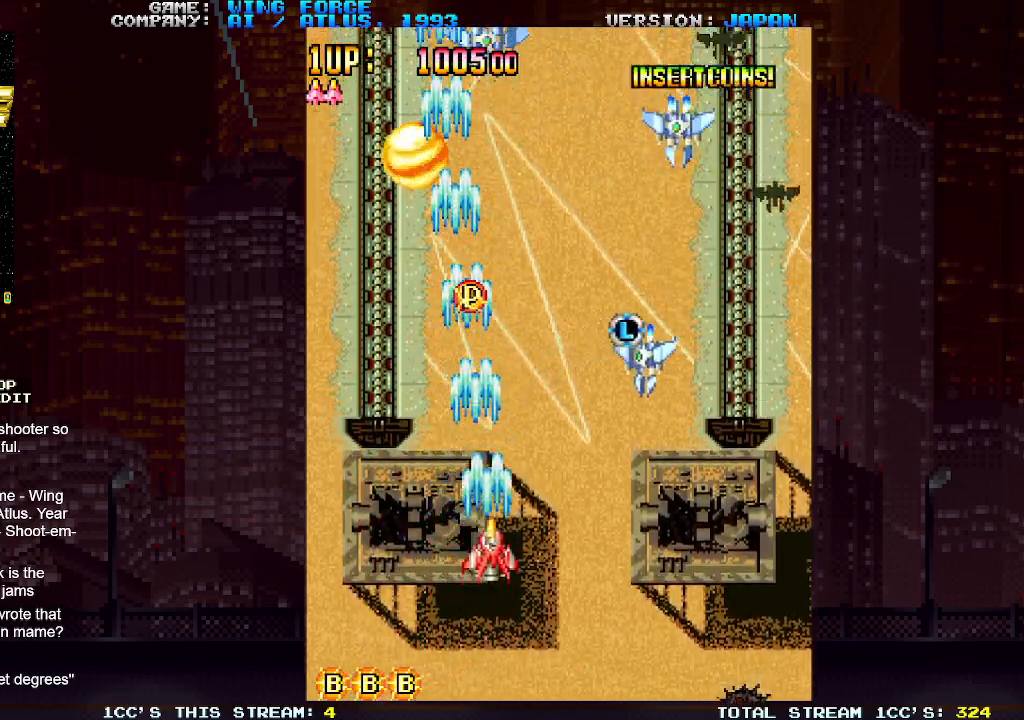
{"buttons": ["SQUARE"], "left_stick": "right", "events": [[417, "left_stick", "right"]]}
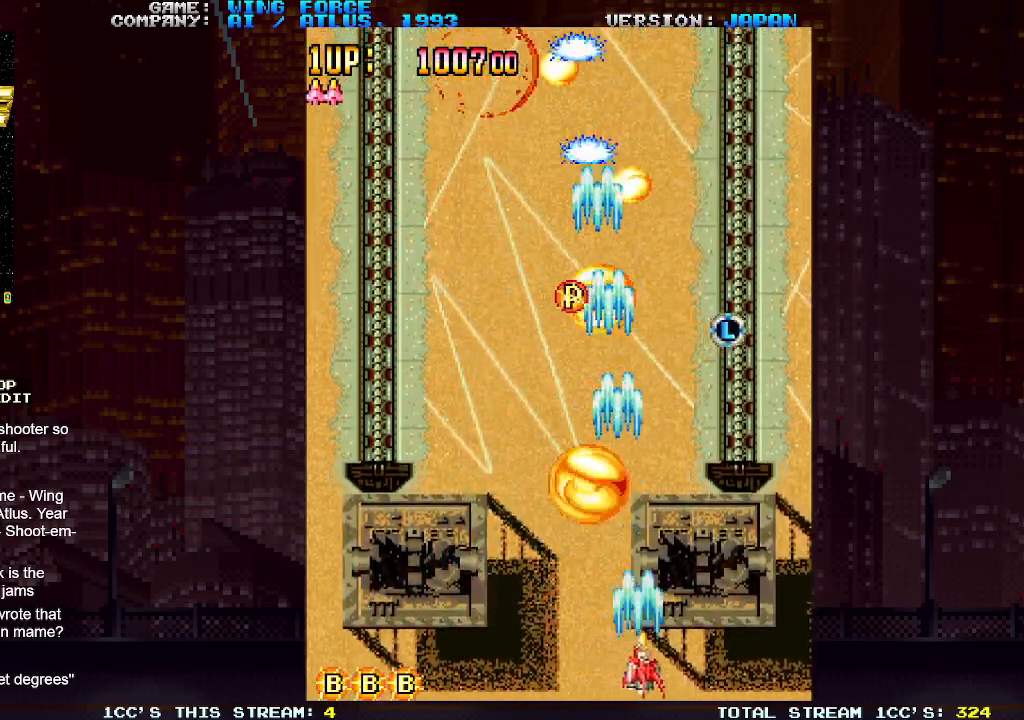
{"buttons": ["SQUARE"], "left_stick": "up-left", "events": [[100, "left_stick", "up"], [167, "left_stick", "up-left"]]}
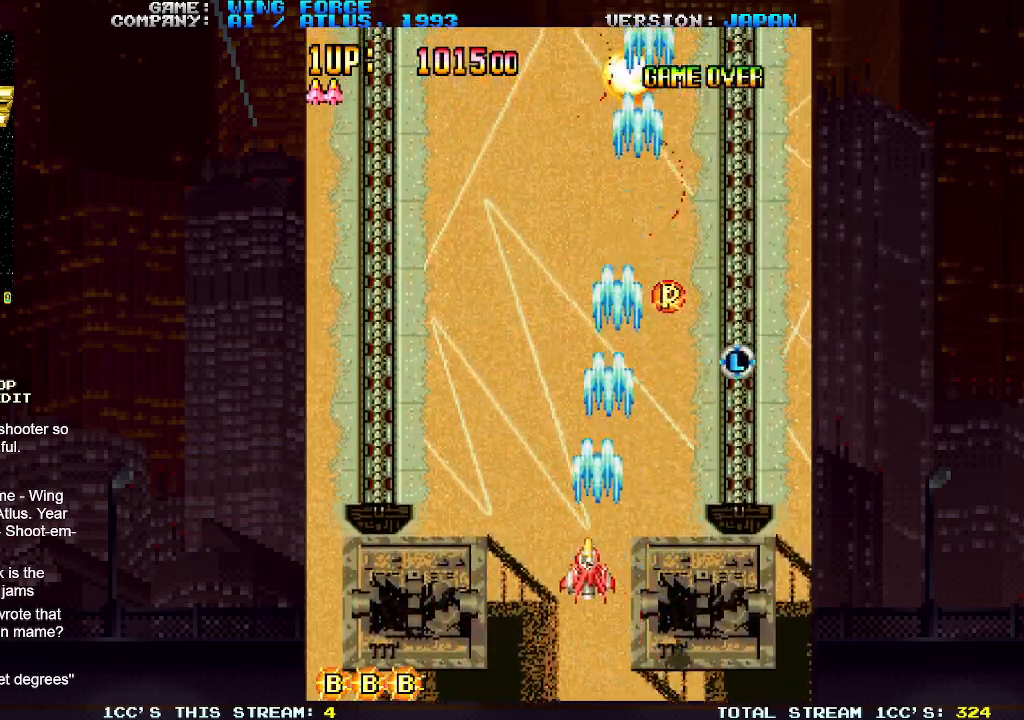
{"buttons": ["SQUARE"], "left_stick": "right", "events": [[117, "left_stick", "down-left"], [267, "left_stick", "up-left"], [450, "left_stick", "right"]]}
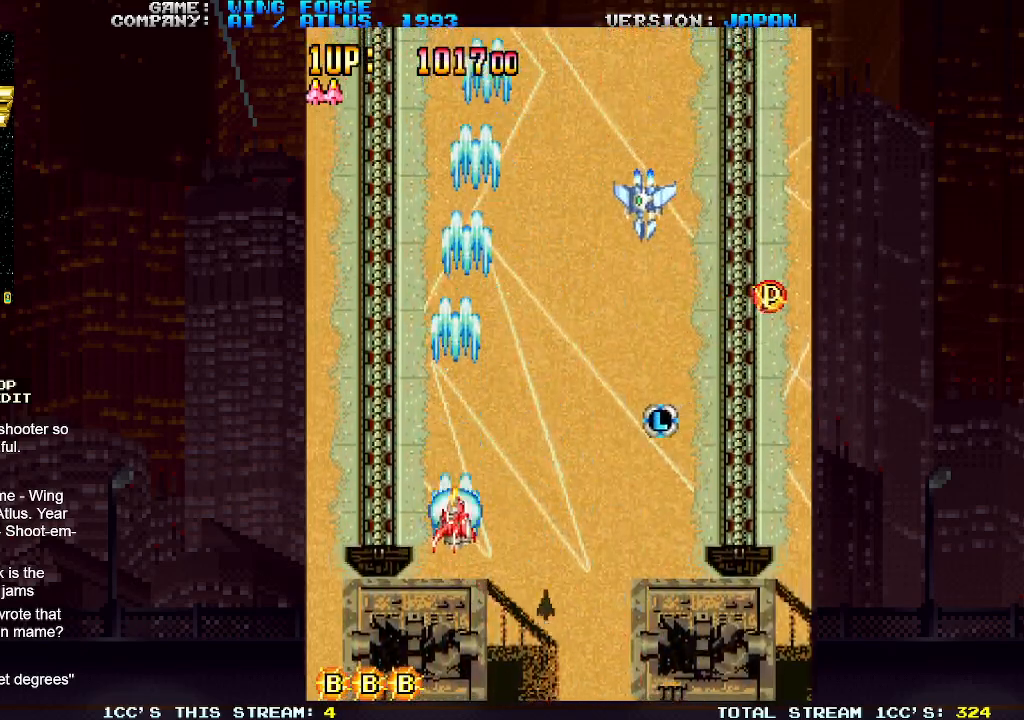
{"buttons": ["SQUARE"], "left_stick": "up-right", "events": [[67, "left_stick", "down-right"], [500, "left_stick", "up-right"]]}
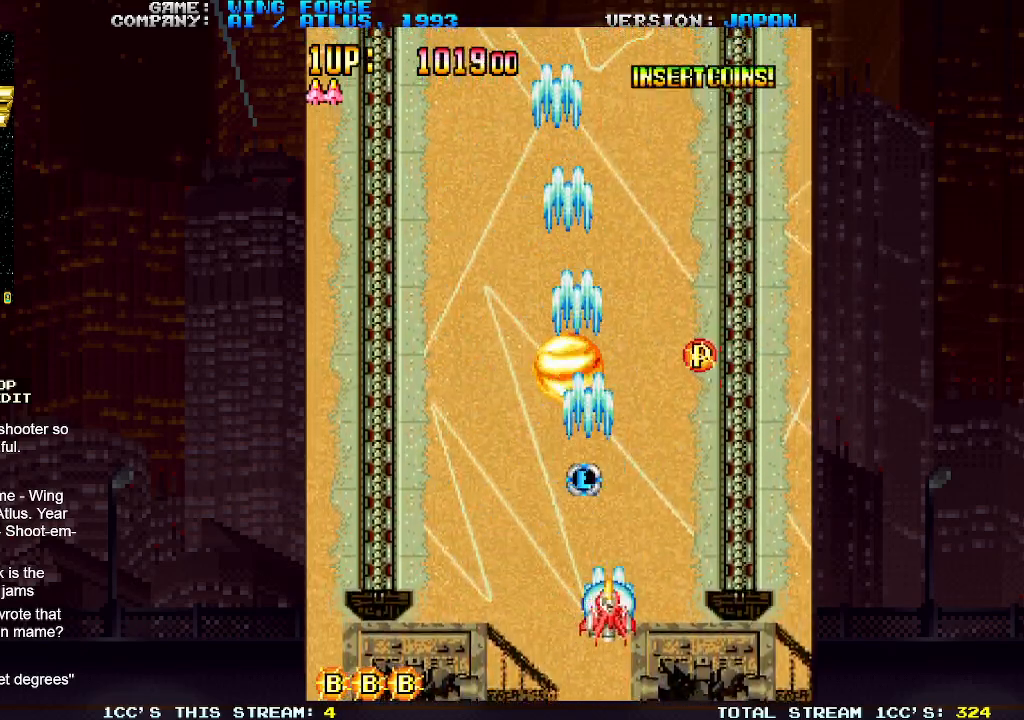
{"buttons": ["SQUARE"], "left_stick": "up-left", "events": [[83, "left_stick", "up"], [433, "left_stick", "up-left"]]}
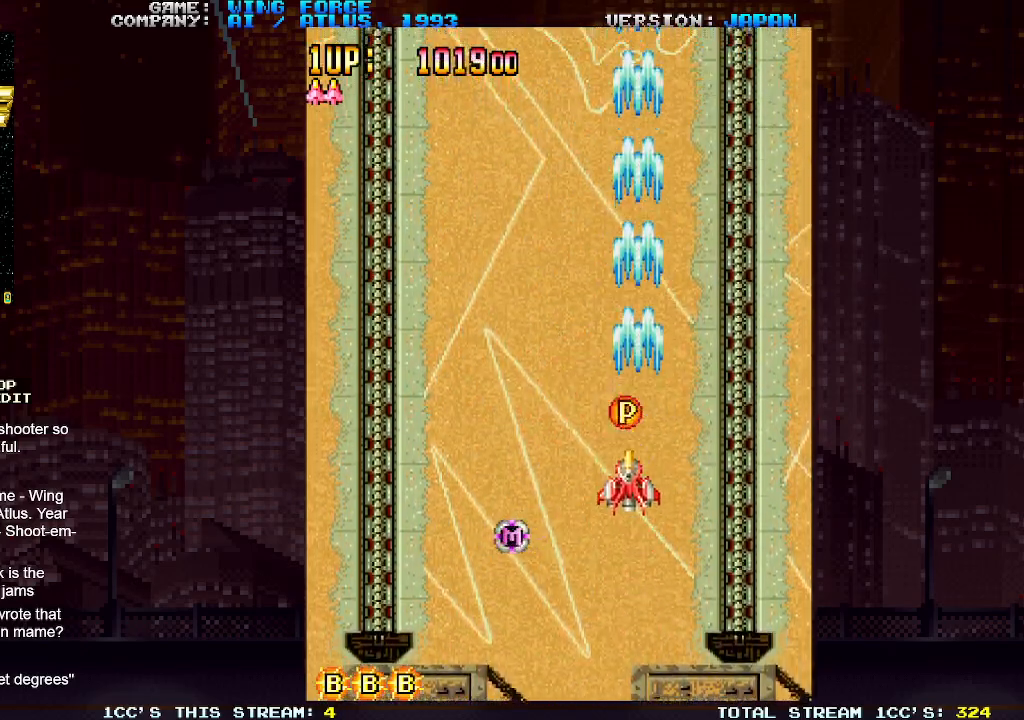
{"buttons": ["SQUARE"], "left_stick": "down", "events": [[283, "left_stick", "center"], [383, "left_stick", "down"]]}
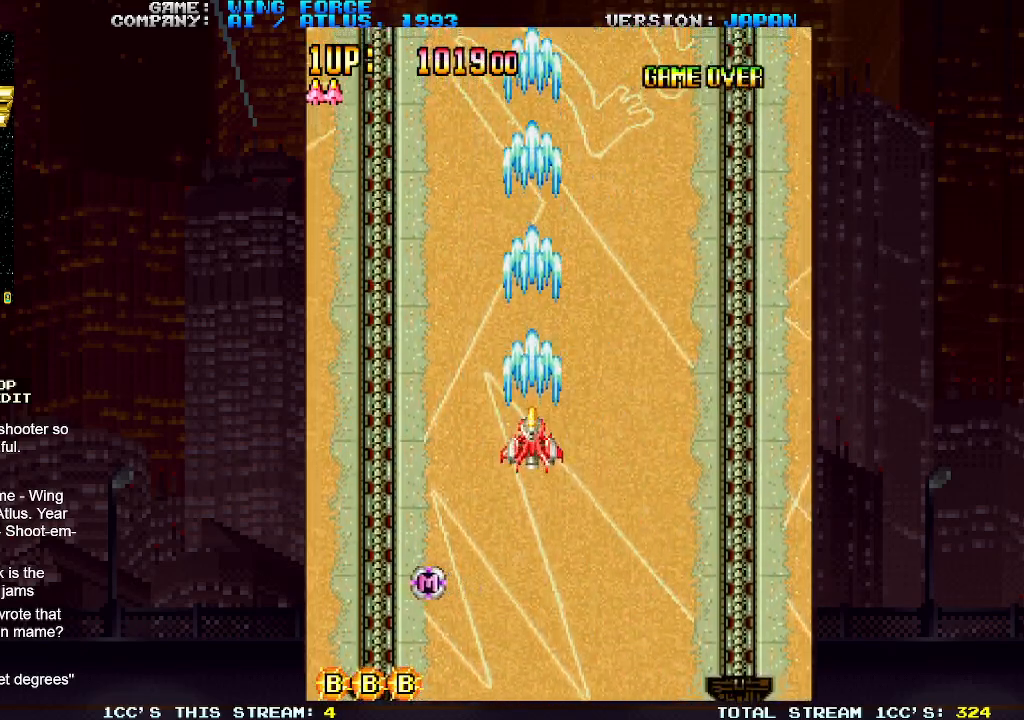
{"buttons": ["SQUARE"], "left_stick": "center", "events": [[400, "left_stick", "center"]]}
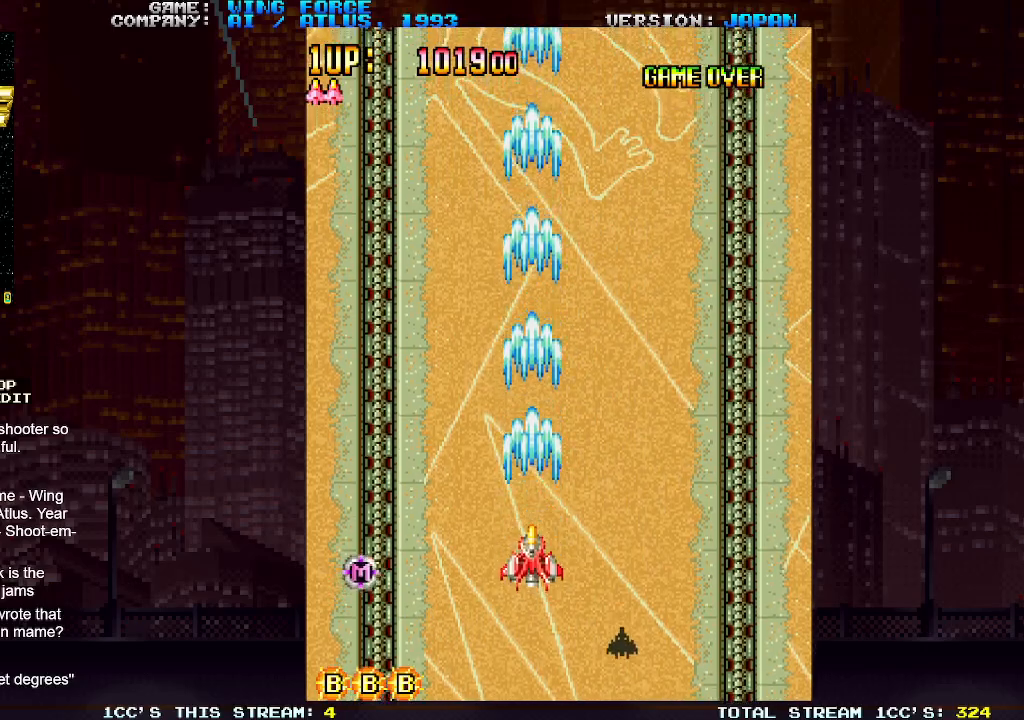
{"buttons": ["SQUARE"], "left_stick": "right", "events": [[317, "left_stick", "right"]]}
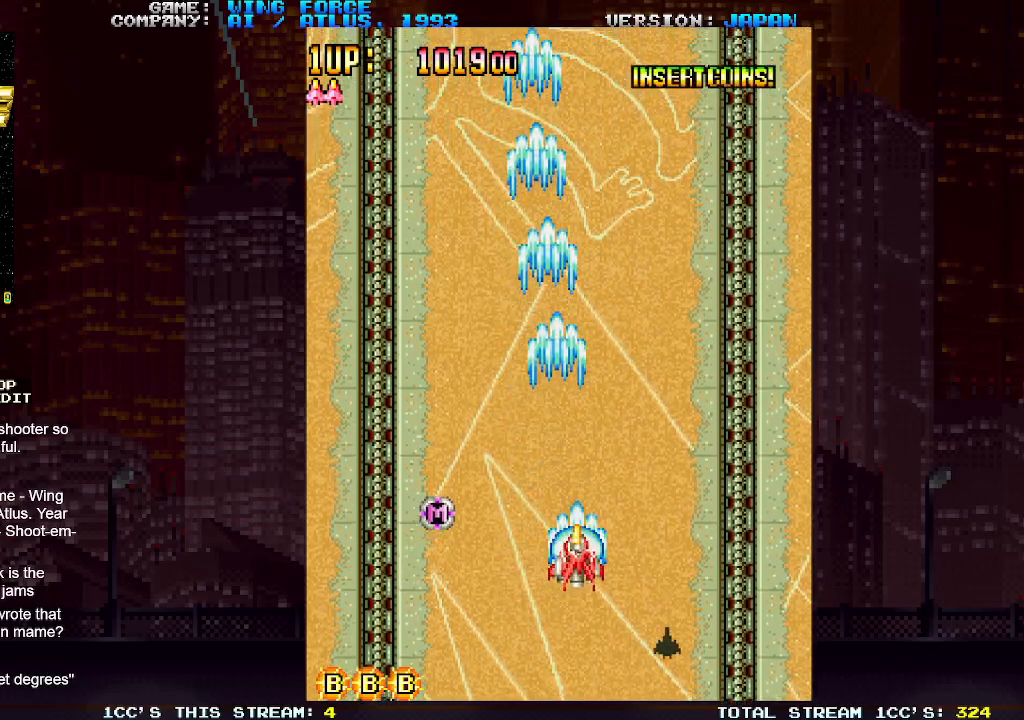
{"buttons": ["SQUARE"], "left_stick": "center", "events": [[150, "left_stick", "center"]]}
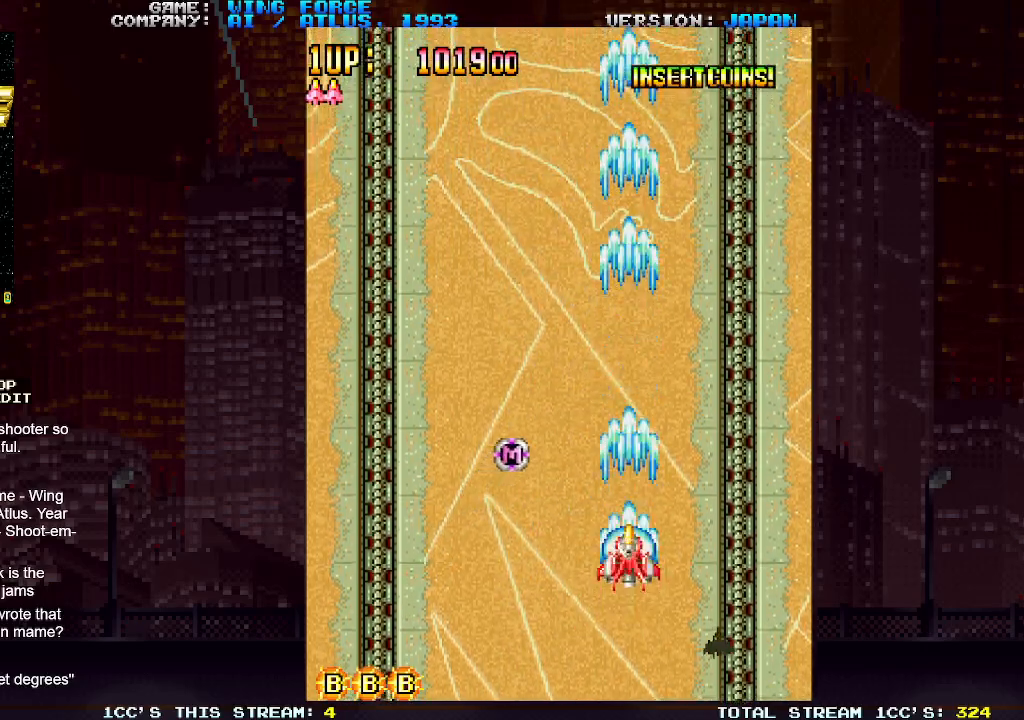
{"buttons": ["SQUARE"], "left_stick": "center", "events": []}
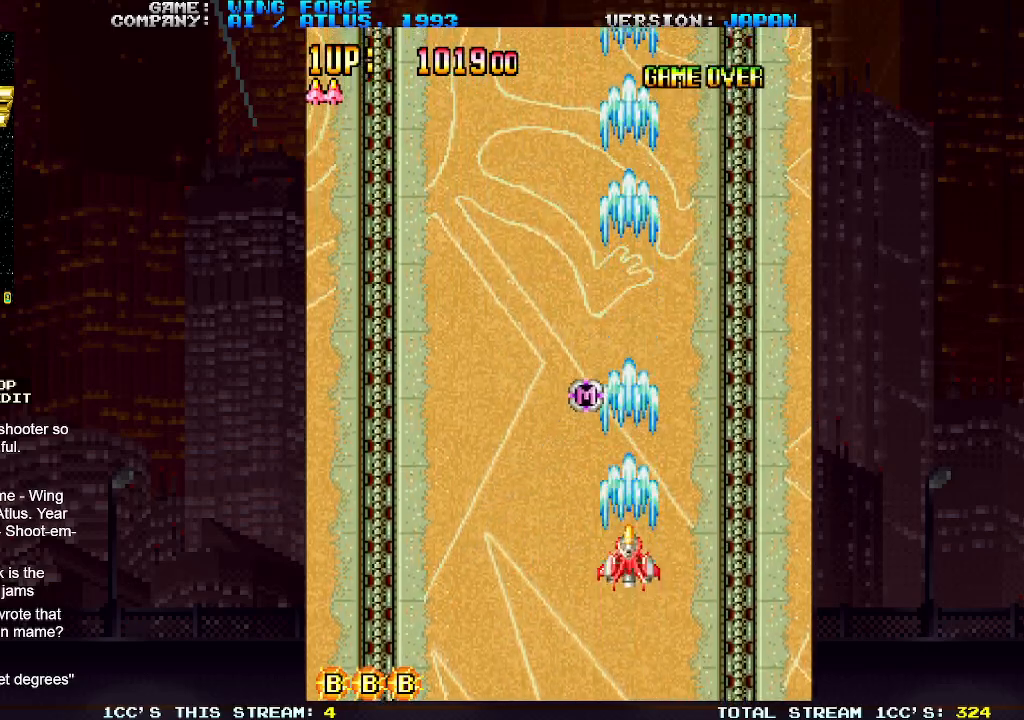
{"buttons": ["SQUARE"], "left_stick": "center", "events": []}
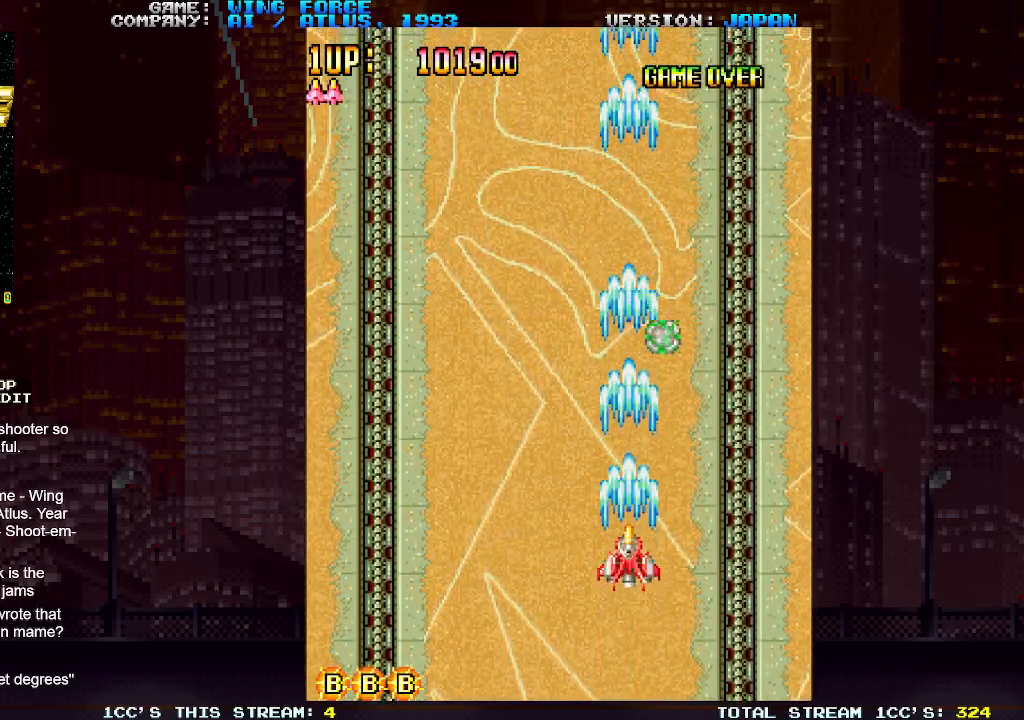
{"buttons": ["SQUARE"], "left_stick": "up", "events": [[333, "left_stick", "up"]]}
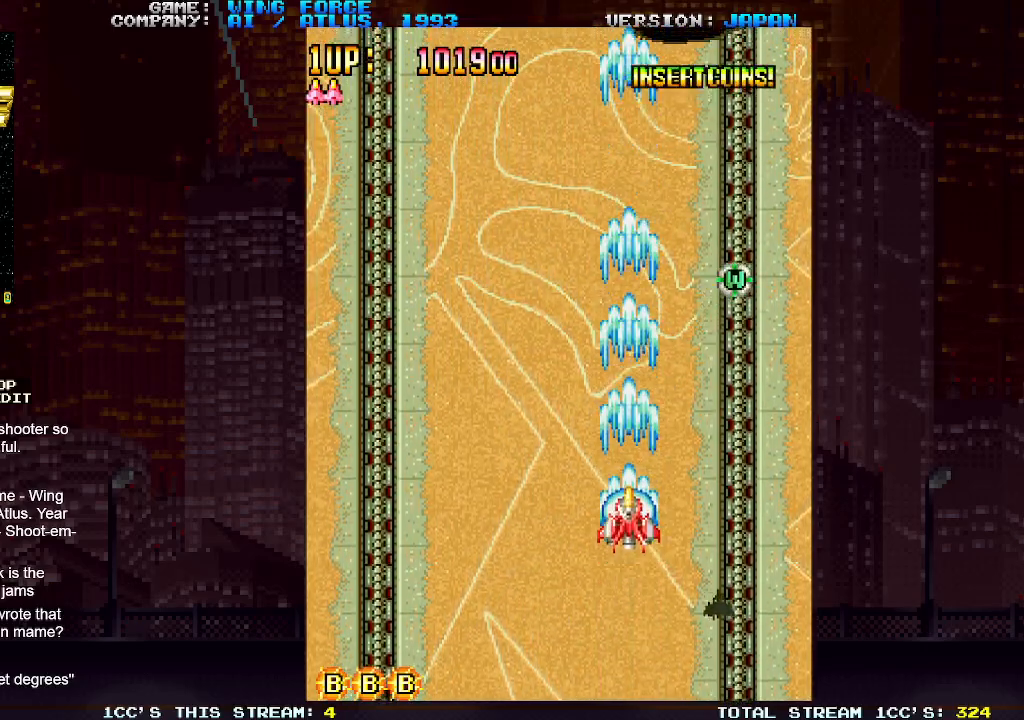
{"buttons": ["SQUARE"], "left_stick": "center", "events": [[283, "left_stick", "center"]]}
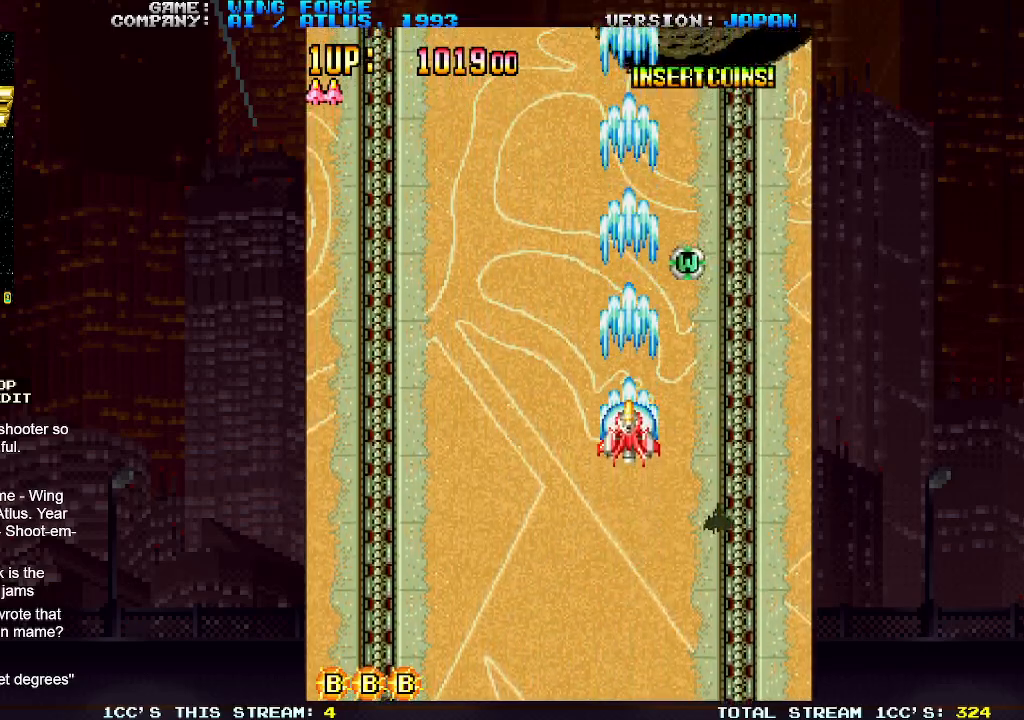
{"buttons": ["SQUARE"], "left_stick": "center", "events": [[33, "left_stick", "left"], [83, "left_stick", "center"]]}
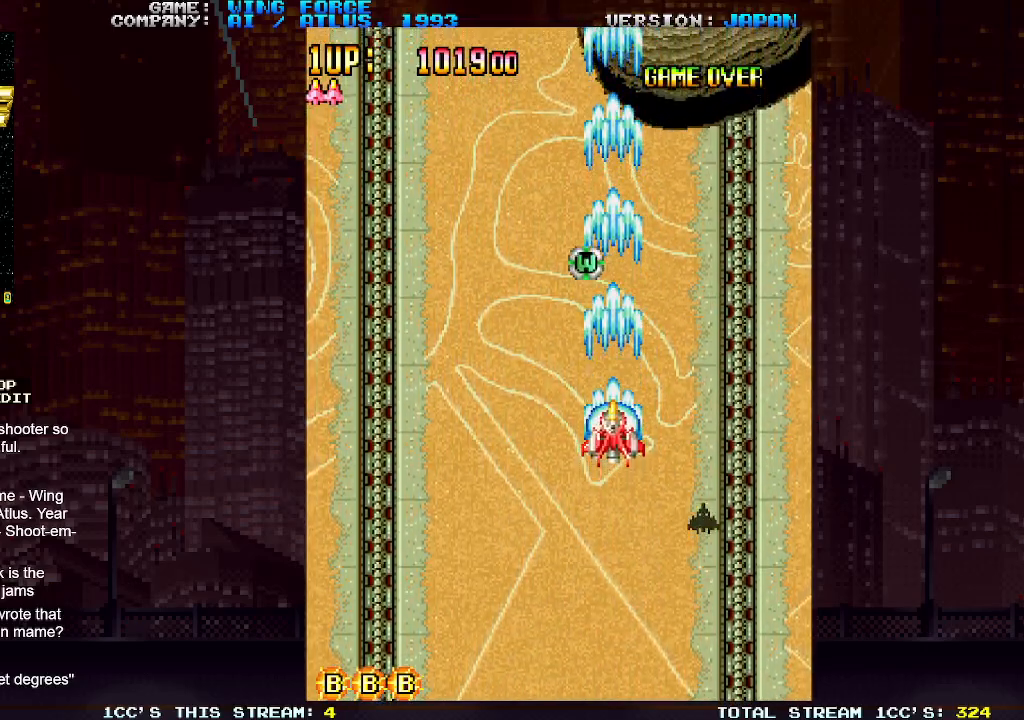
{"buttons": ["SQUARE"], "left_stick": "center", "events": []}
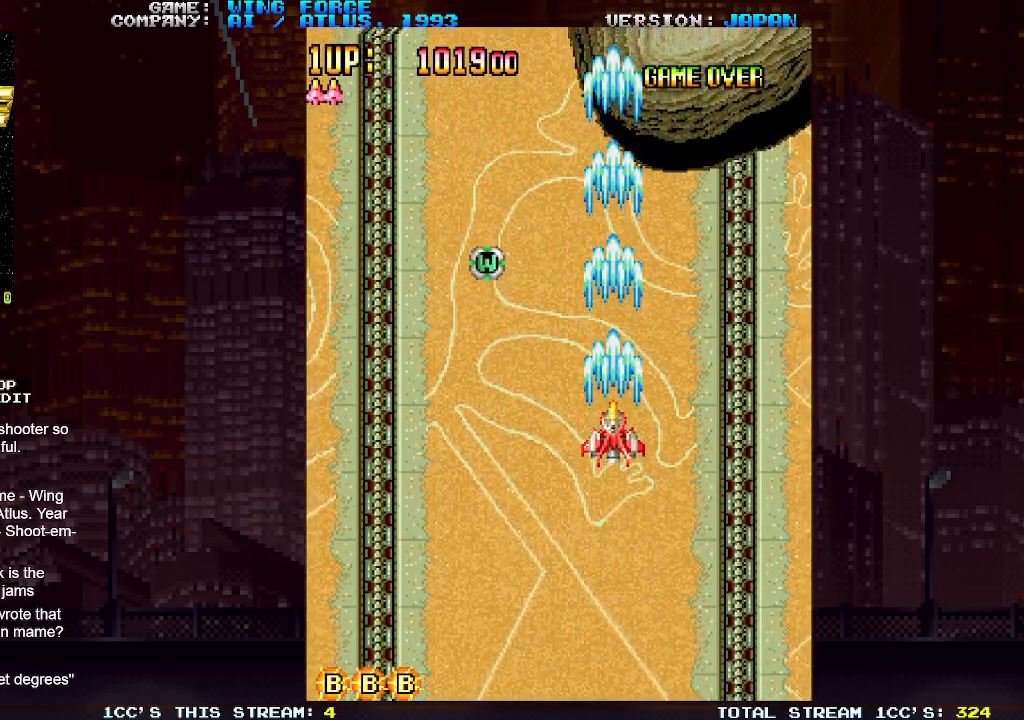
{"buttons": ["SQUARE"], "left_stick": "center", "events": []}
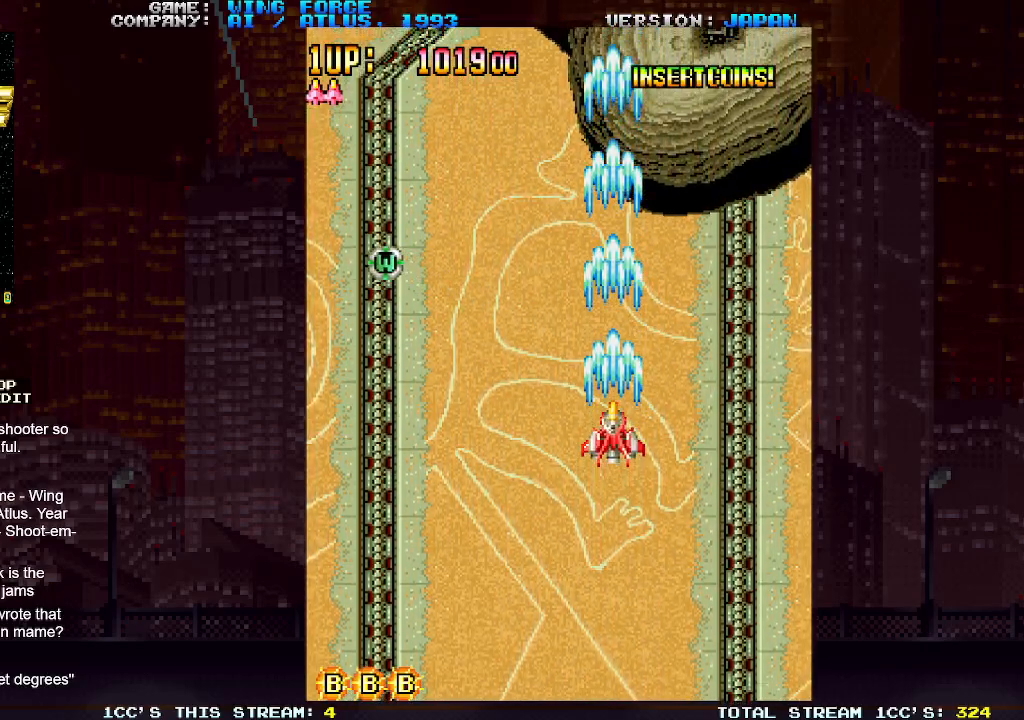
{"buttons": ["SQUARE"], "left_stick": "center", "events": []}